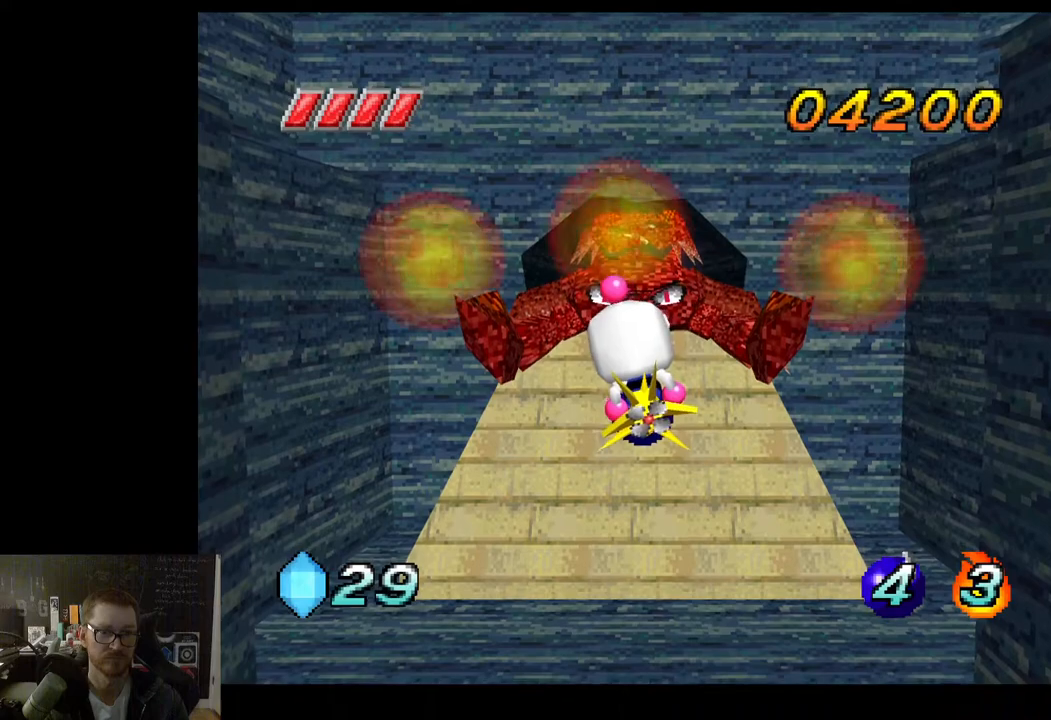
Gameplay with a controller (Xbox layout); each line is a JSON object with the inputs held at the frame after it. "events" lists button and stick changes between this image and that frame as [ms after this image, input, new state], when the widget could be followed in between.
{"buttons": ["R2"], "left_stick": "center", "right_stick": "center", "events": [[217, "R2", "down"]]}
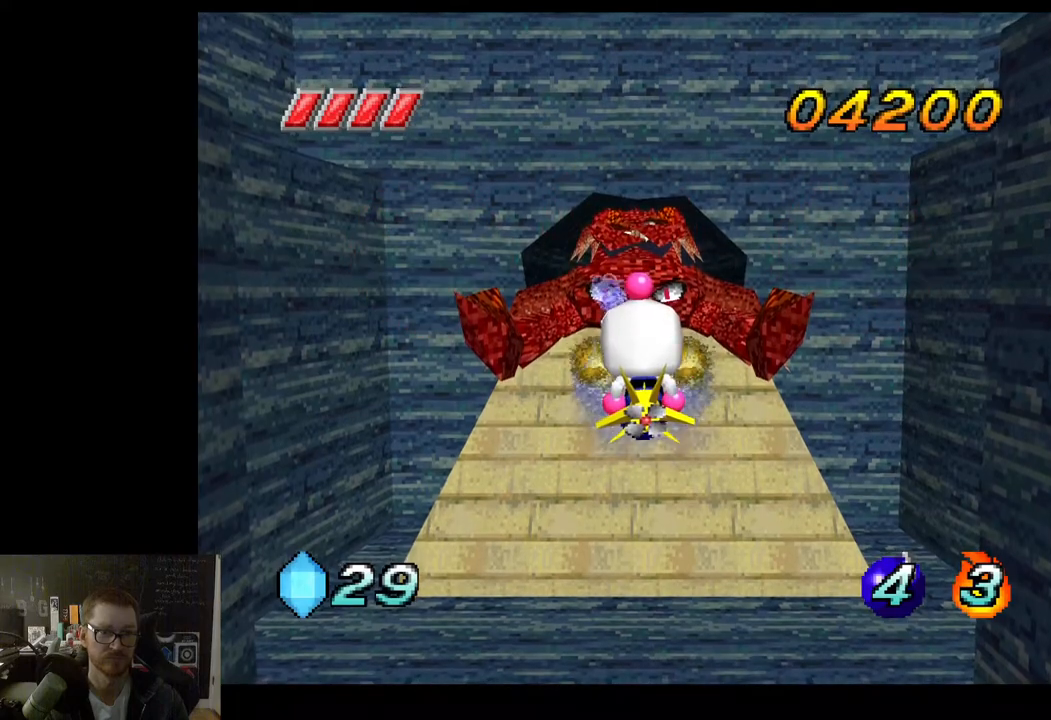
{"buttons": ["R2"], "left_stick": "center", "right_stick": "center", "events": []}
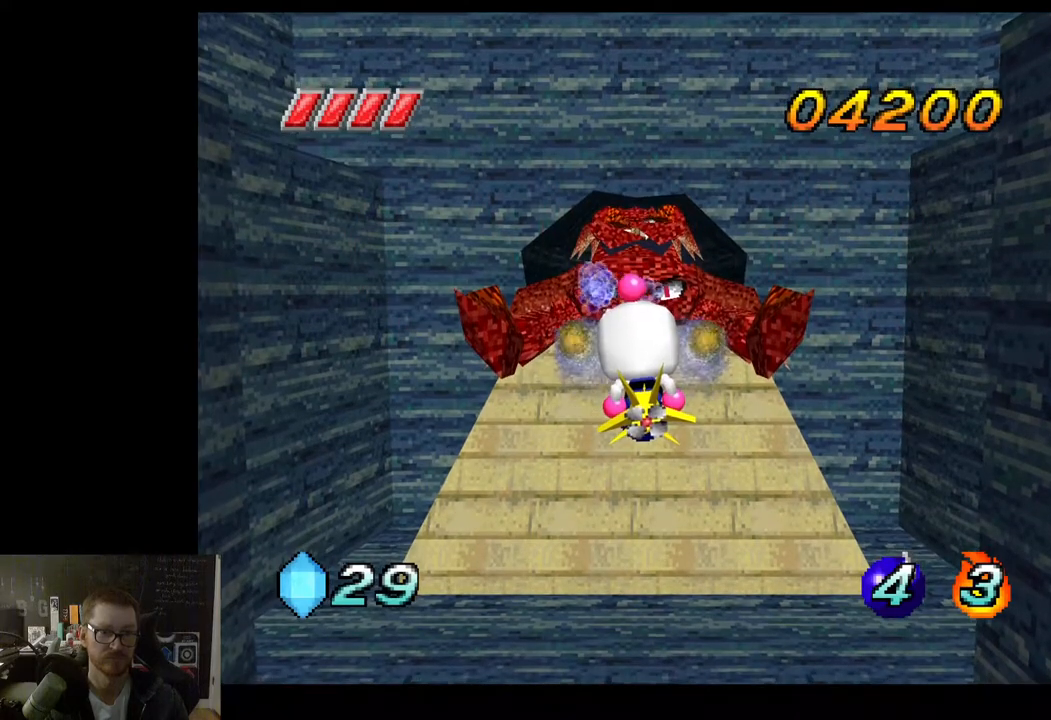
{"buttons": ["R2"], "left_stick": "center", "right_stick": "center", "events": []}
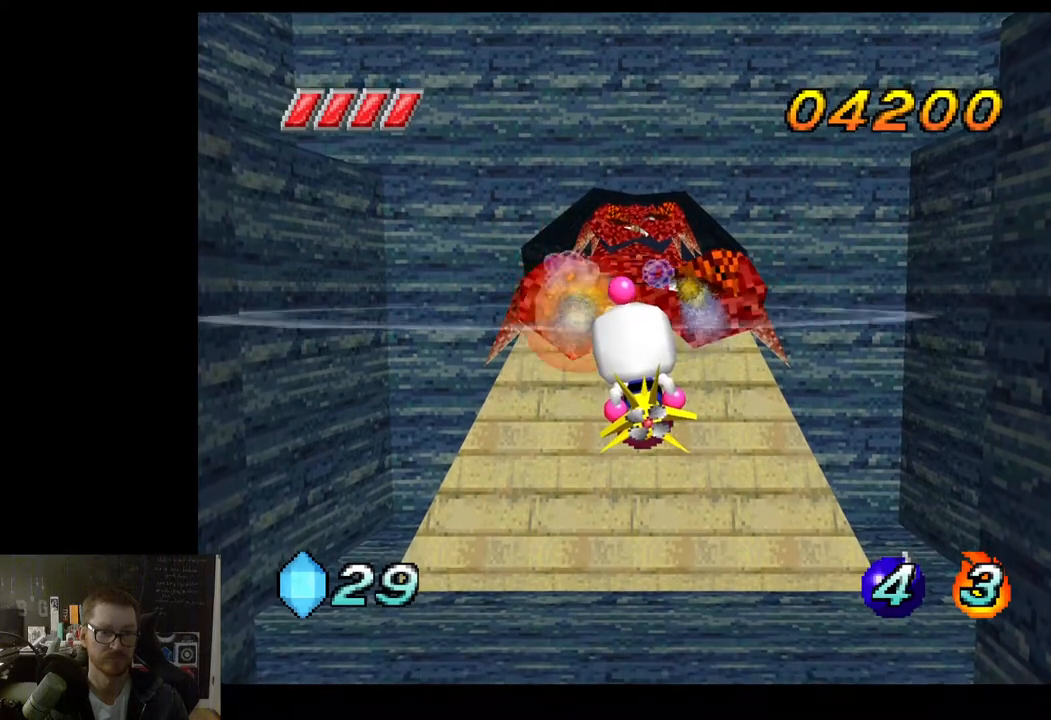
{"buttons": ["R2"], "left_stick": "center", "right_stick": "center", "events": [[267, "R2", "up"], [383, "R2", "down"]]}
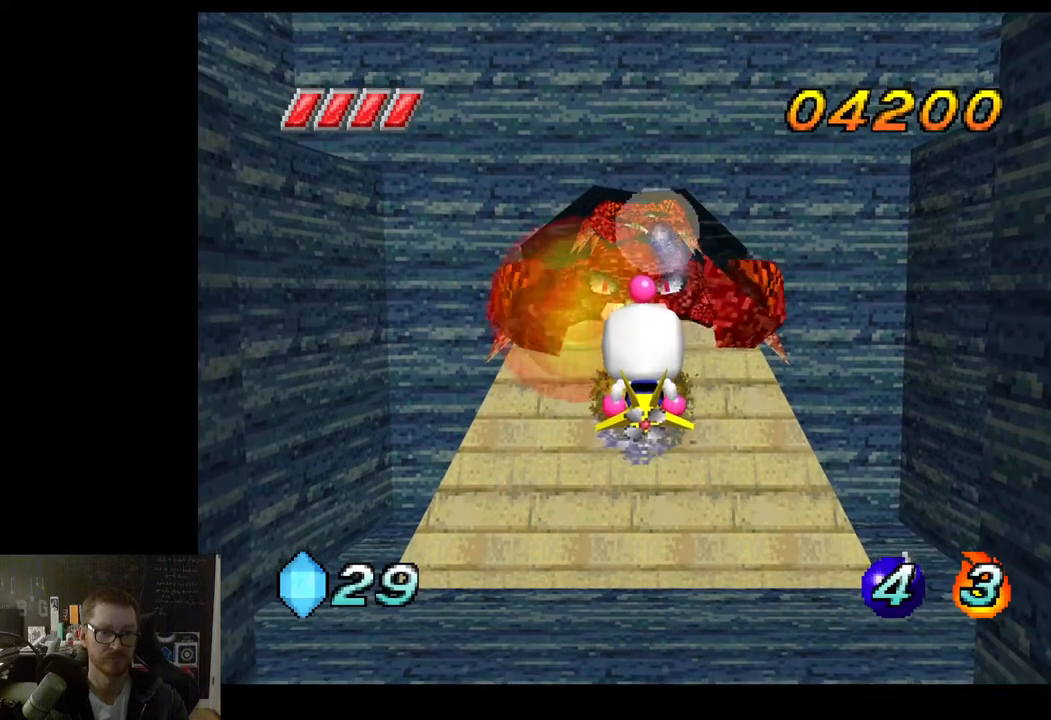
{"buttons": ["R2"], "left_stick": "center", "right_stick": "center", "events": []}
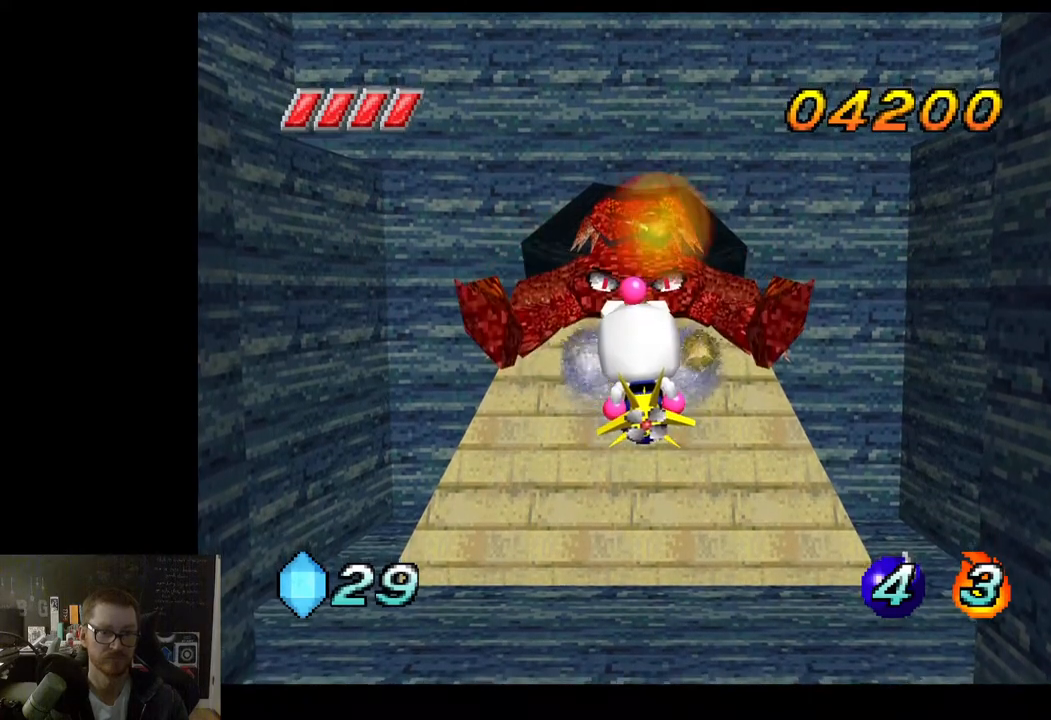
{"buttons": ["R2"], "left_stick": "center", "right_stick": "center", "events": []}
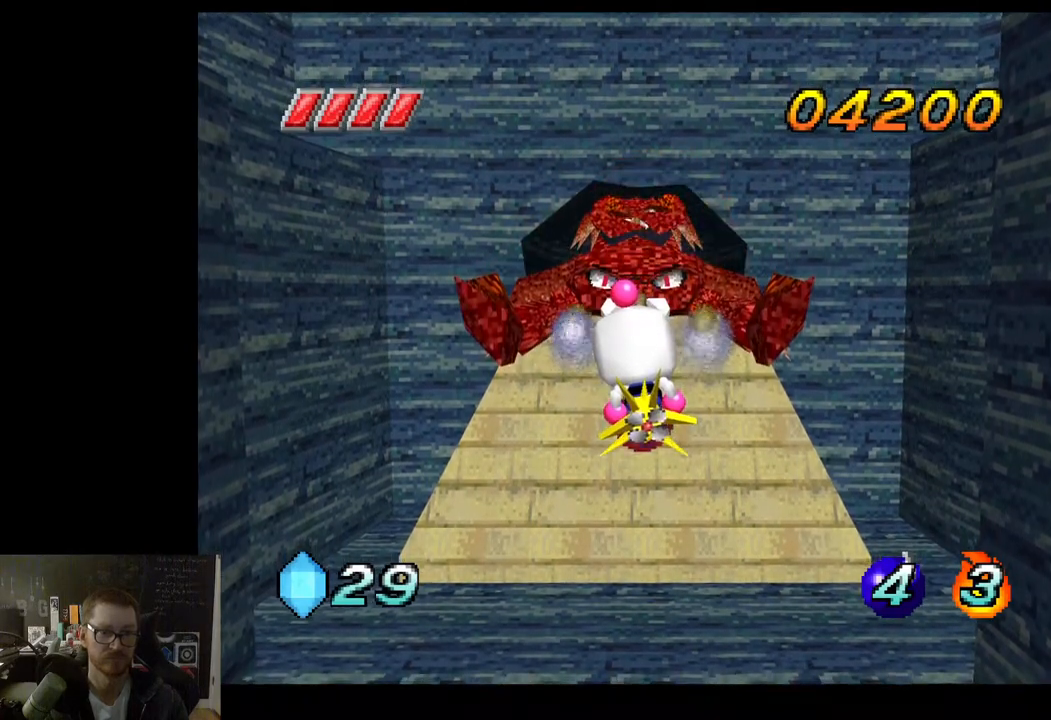
{"buttons": ["R2"], "left_stick": "center", "right_stick": "center", "events": [[283, "R2", "up"], [367, "R2", "down"]]}
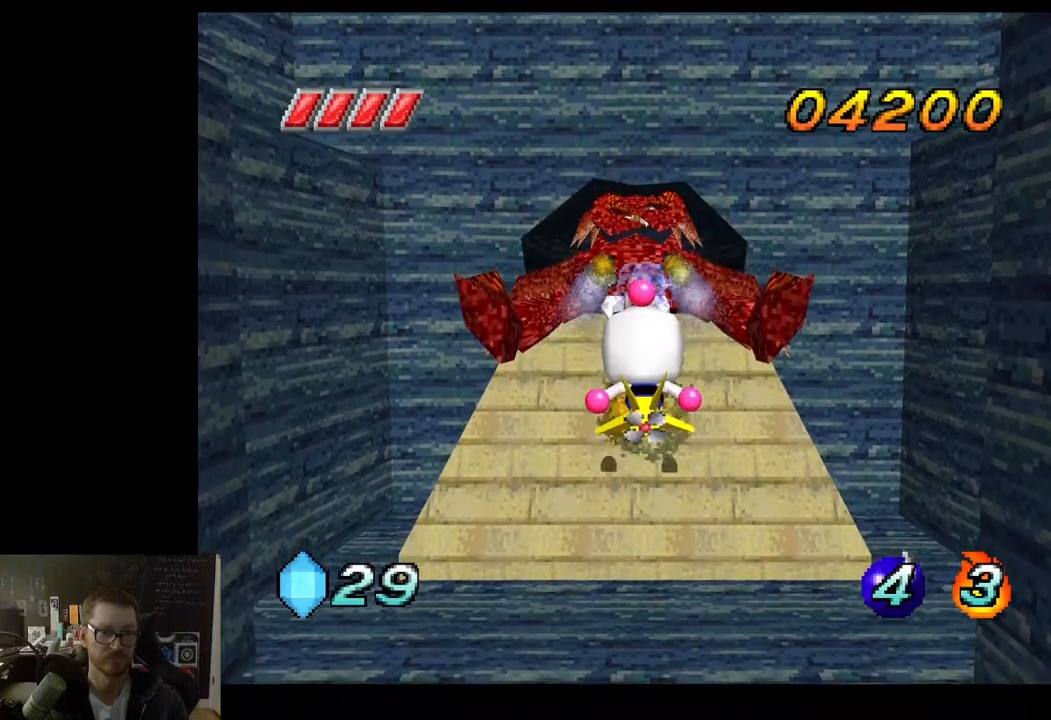
{"buttons": ["R2"], "left_stick": "center", "right_stick": "center", "events": []}
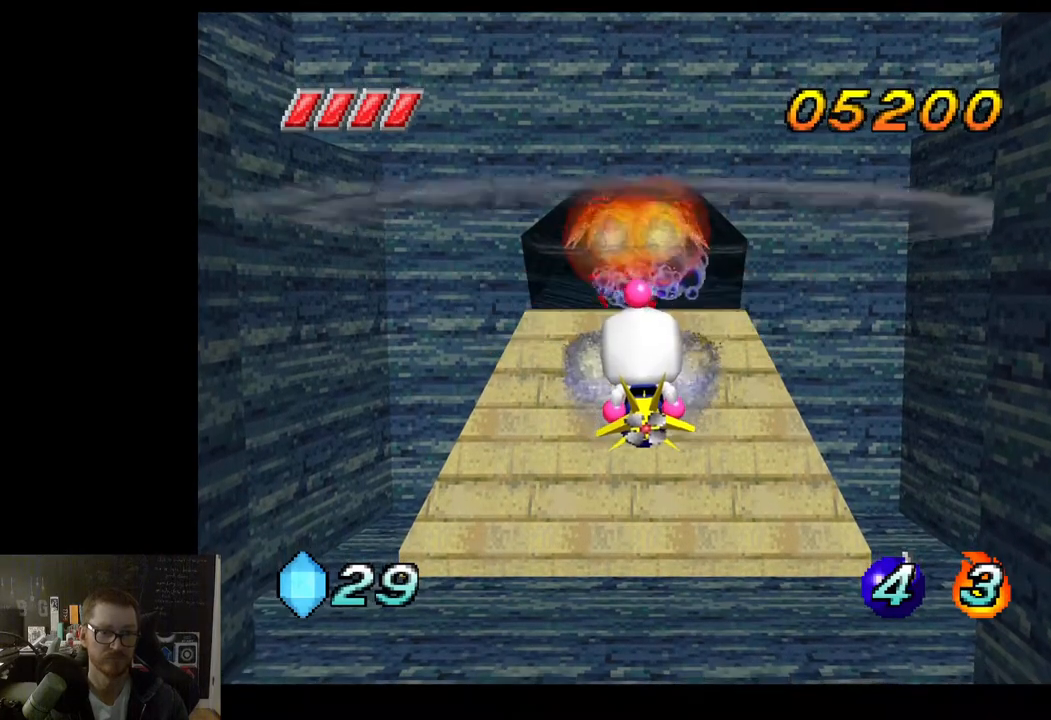
{"buttons": ["R2"], "left_stick": "center", "right_stick": "center", "events": []}
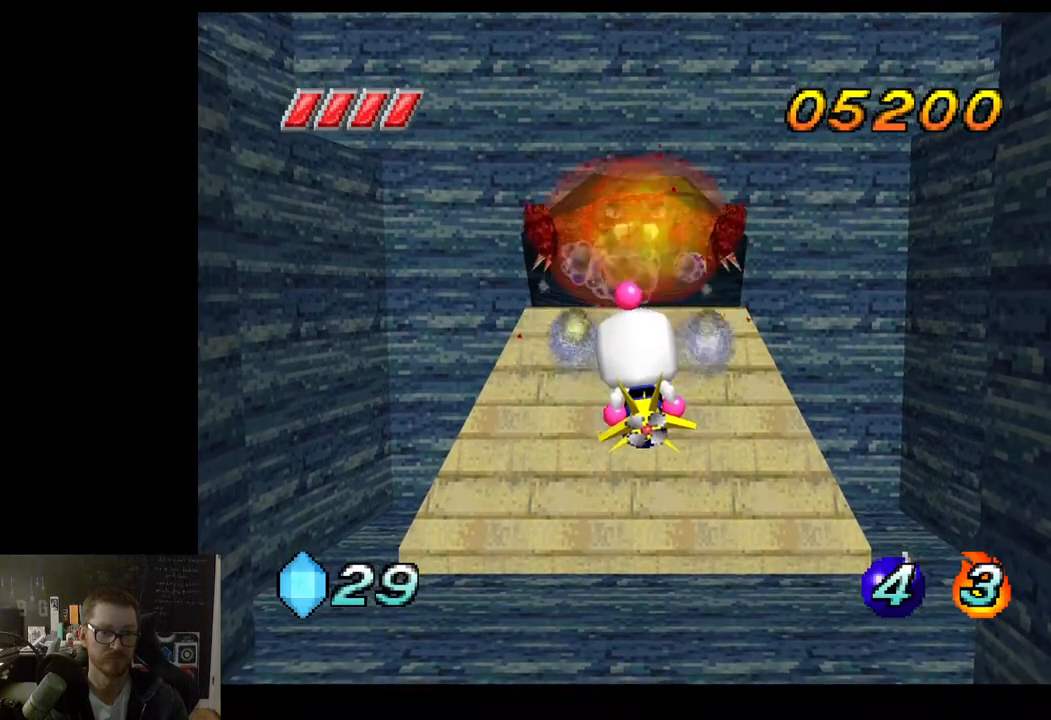
{"buttons": [], "left_stick": "center", "right_stick": "center", "events": [[17, "R2", "up"]]}
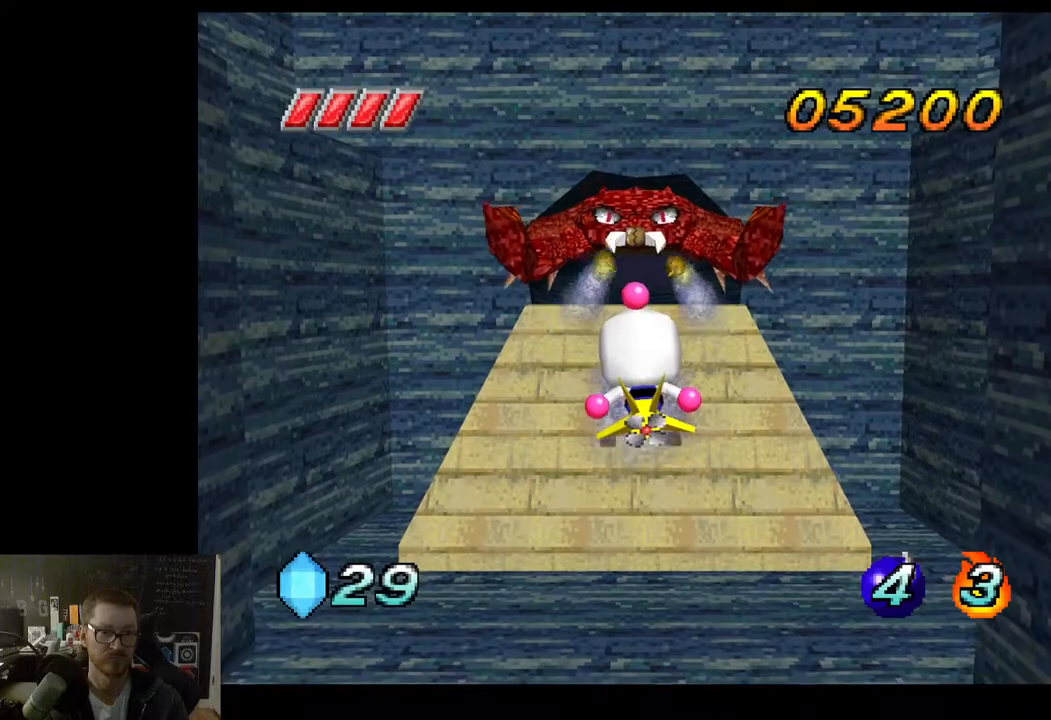
{"buttons": ["R2"], "left_stick": "center", "right_stick": "center", "events": [[233, "R2", "down"]]}
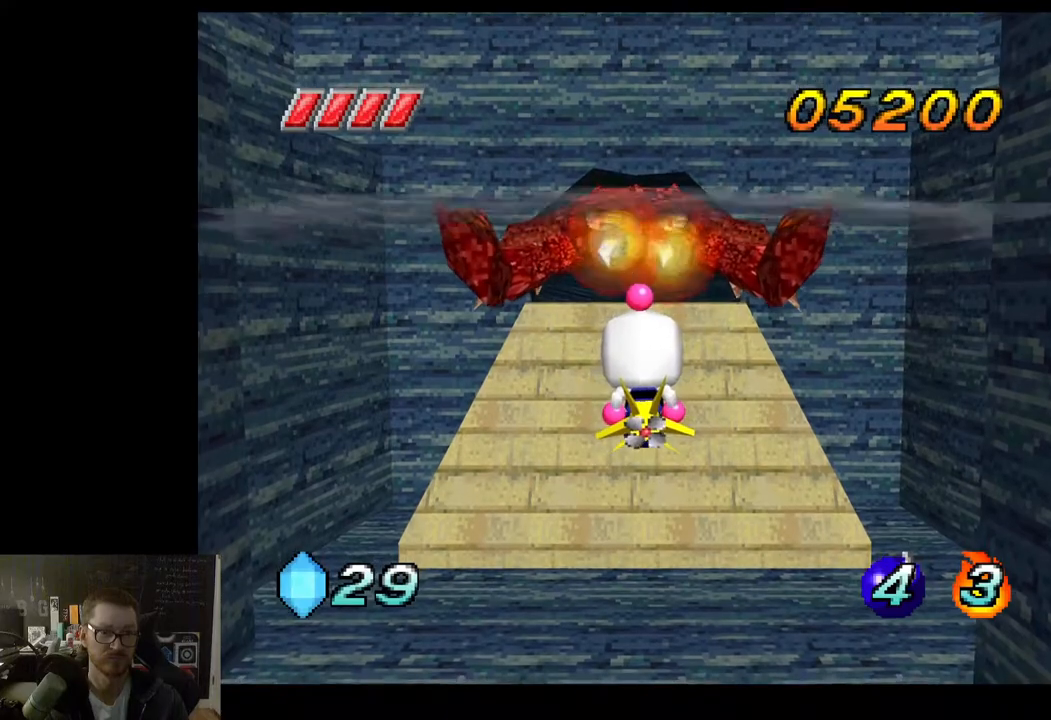
{"buttons": [], "left_stick": "center", "right_stick": "center", "events": [[450, "R2", "up"]]}
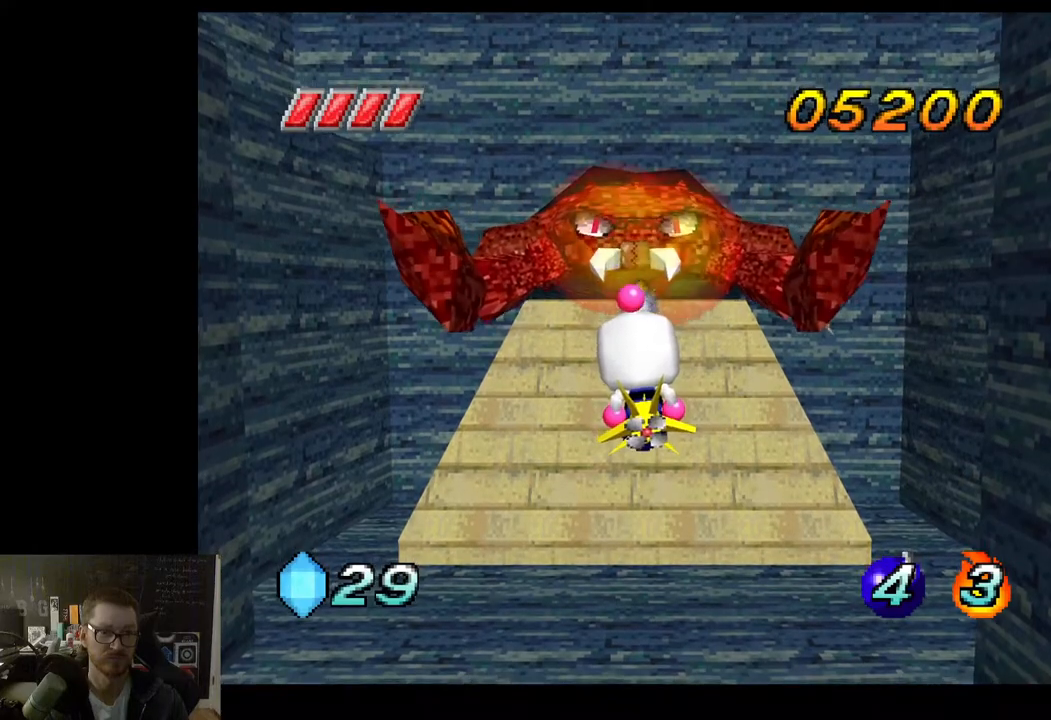
{"buttons": [], "left_stick": "center", "right_stick": "center", "events": [[200, "R2", "down"], [467, "R2", "up"]]}
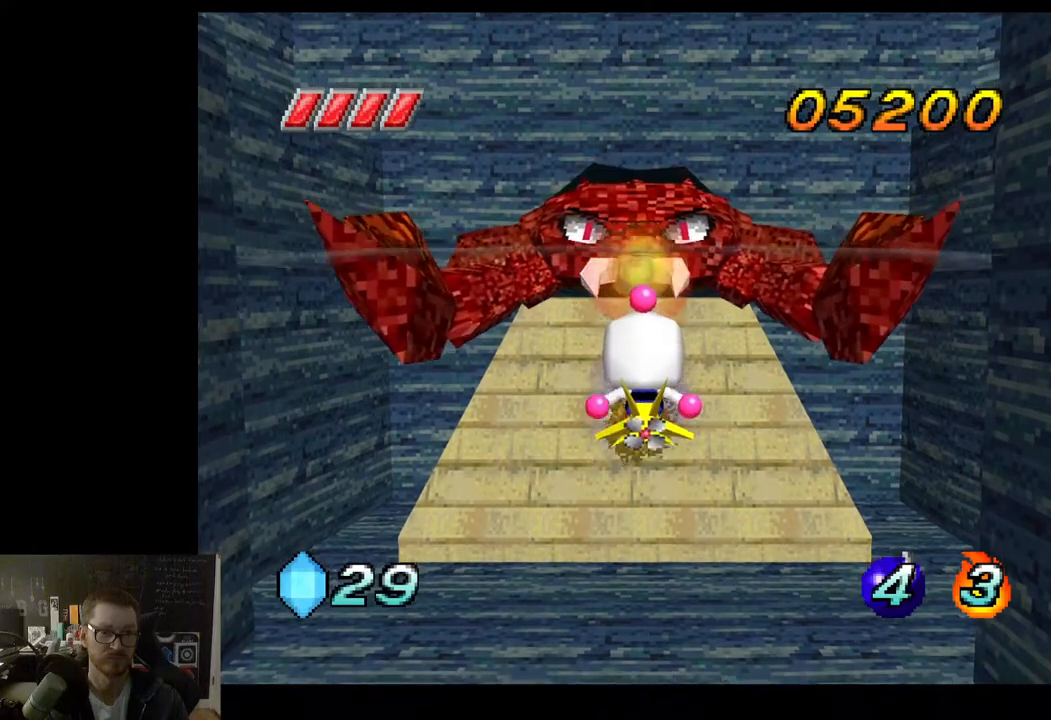
{"buttons": [], "left_stick": "center", "right_stick": "center", "events": [[50, "R2", "down"], [167, "R2", "up"], [250, "R2", "down"], [400, "R2", "up"]]}
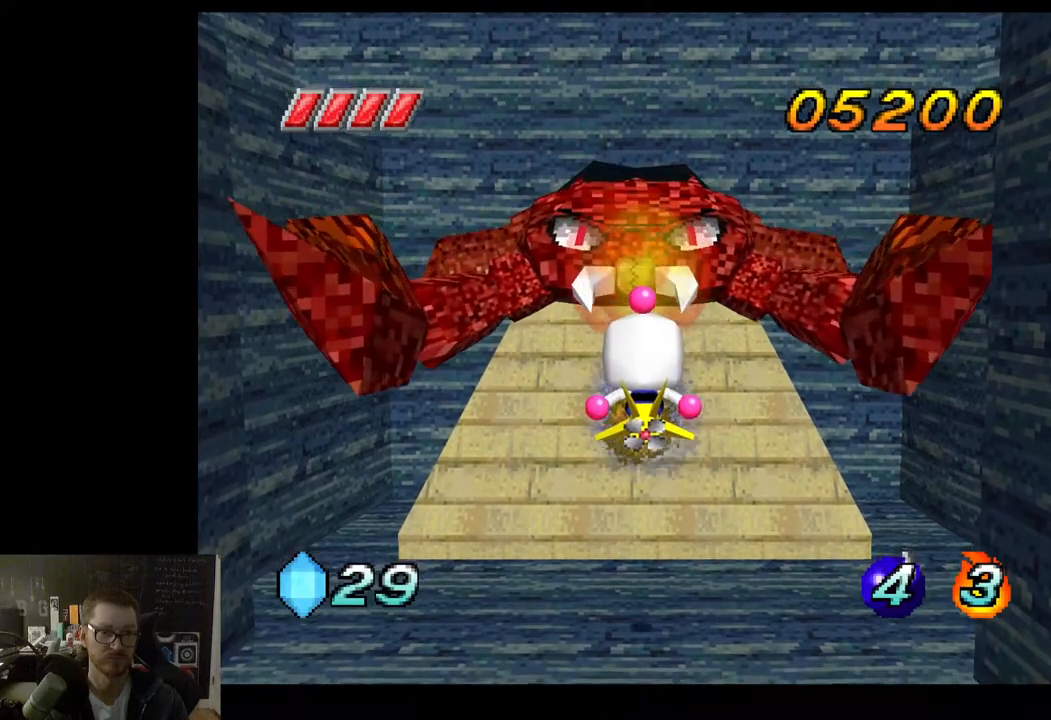
{"buttons": [], "left_stick": "down-right", "right_stick": "center", "events": [[17, "R2", "down"], [167, "left_stick", "down-right"], [183, "R2", "up"], [283, "R2", "down"], [450, "R2", "up"]]}
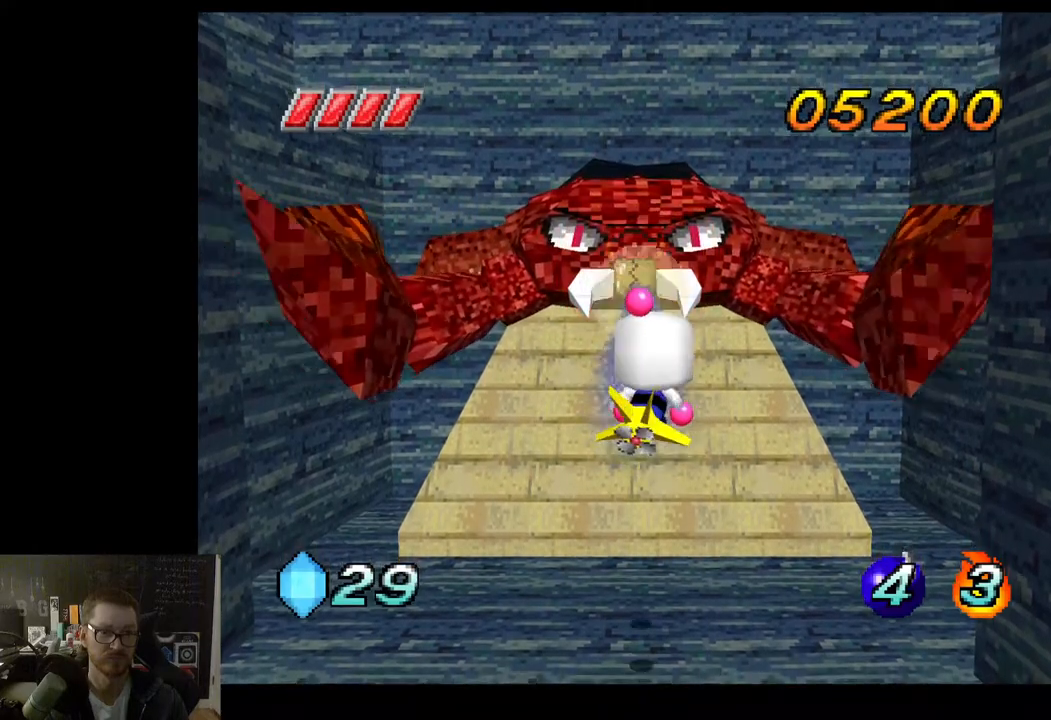
{"buttons": ["X", "R2"], "left_stick": "down", "right_stick": "center", "events": [[117, "R2", "down"], [150, "left_stick", "down-left"], [283, "left_stick", "center"], [317, "R2", "up"], [400, "R2", "down"], [483, "X", "down"], [500, "left_stick", "down"]]}
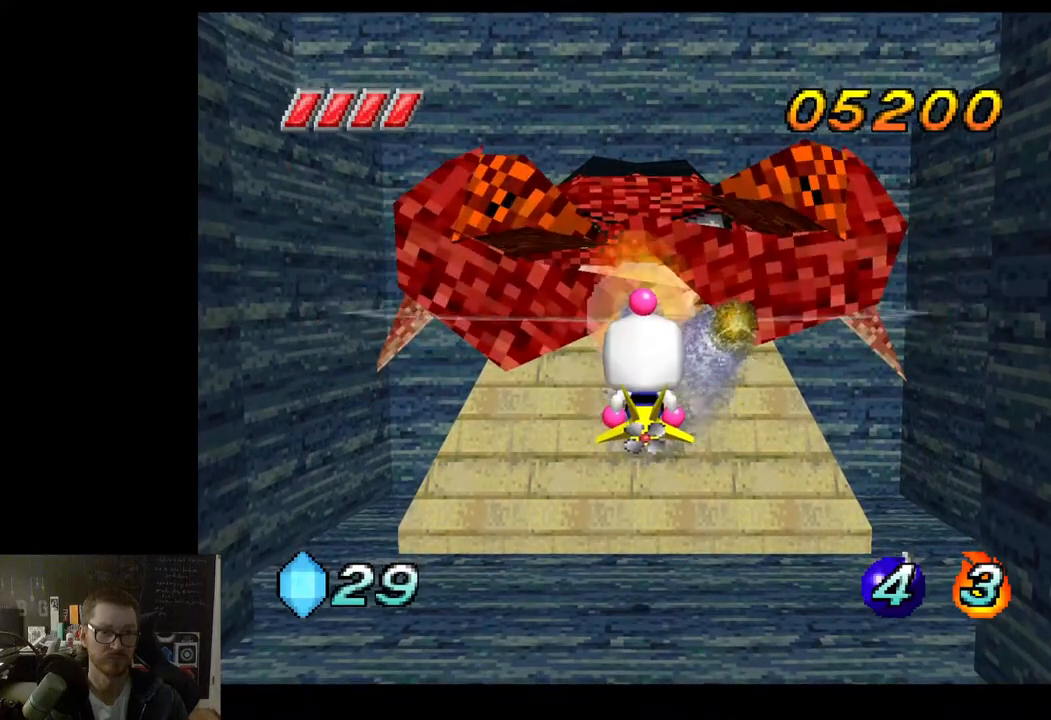
{"buttons": ["X"], "left_stick": "down-left", "right_stick": "center", "events": [[17, "R2", "up"], [400, "left_stick", "down-left"]]}
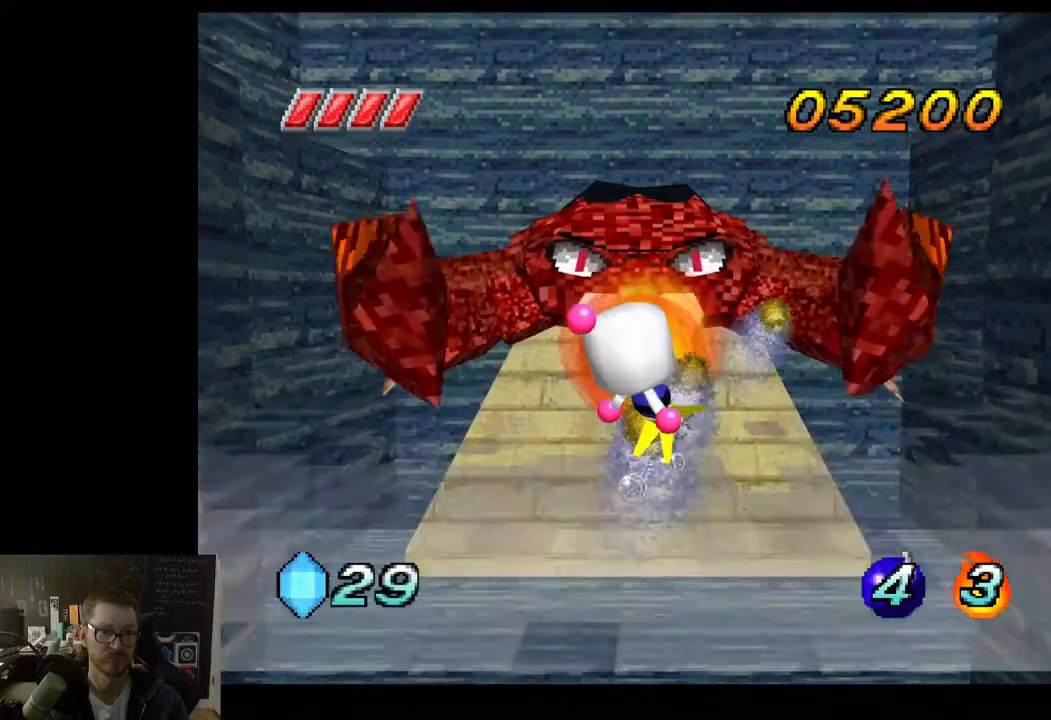
{"buttons": ["X"], "left_stick": "down-left", "right_stick": "center", "events": []}
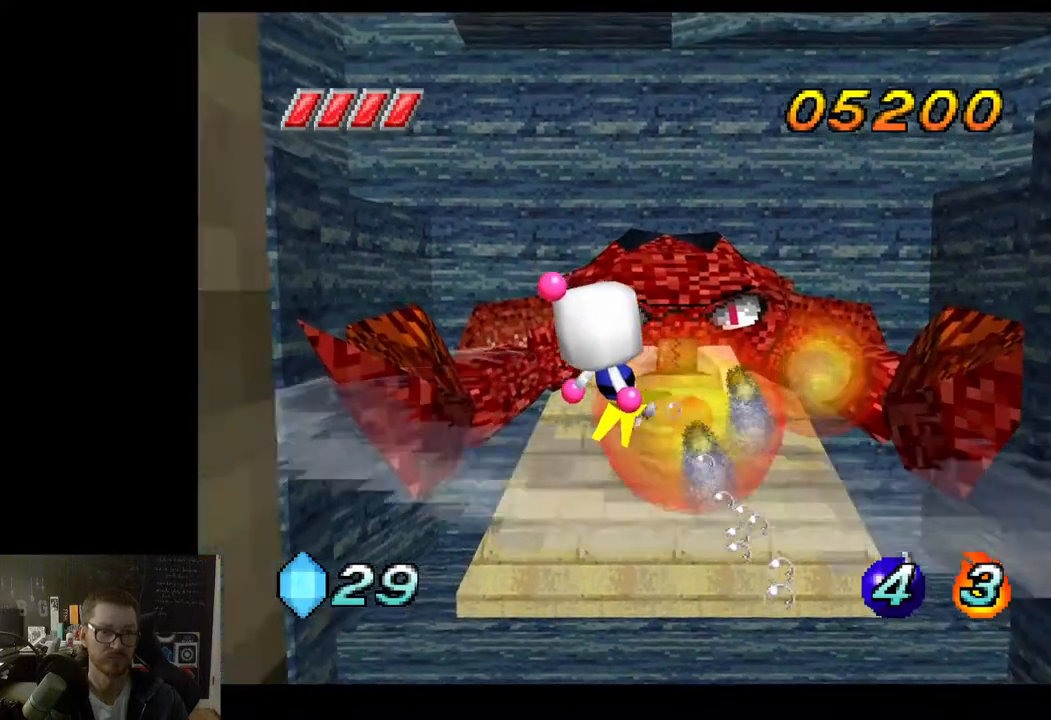
{"buttons": ["X"], "left_stick": "down-right", "right_stick": "center", "events": [[350, "left_stick", "down"], [450, "left_stick", "down-right"]]}
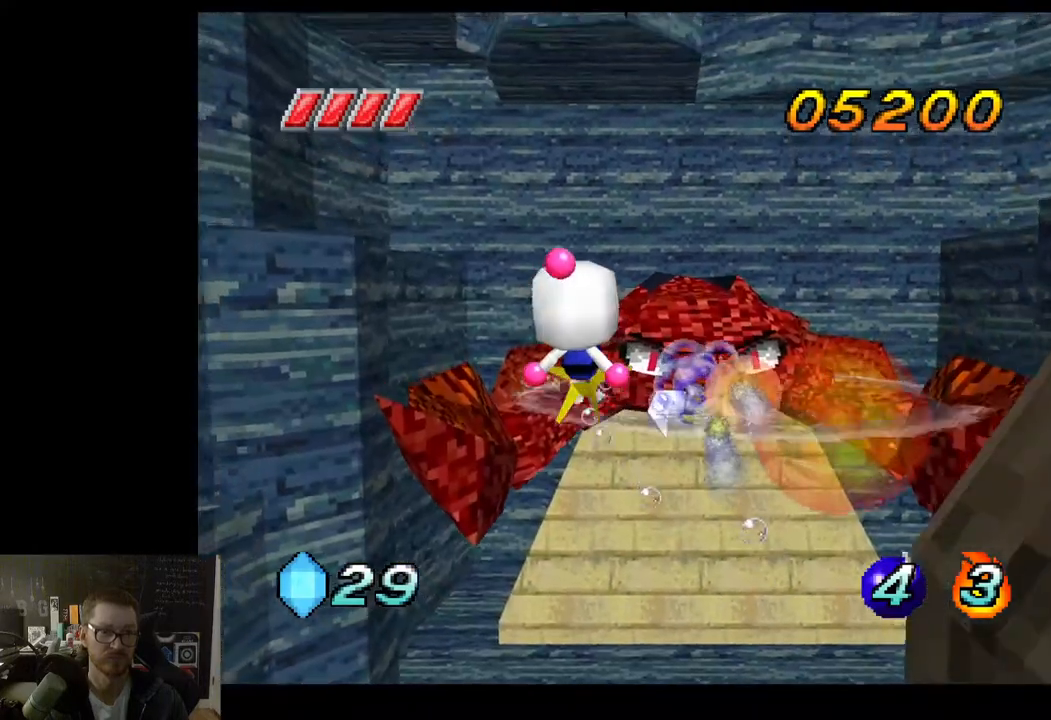
{"buttons": [], "left_stick": "center", "right_stick": "center", "events": [[133, "left_stick", "up-right"], [183, "X", "up"], [267, "R2", "down"], [367, "left_stick", "center"], [450, "R2", "up"]]}
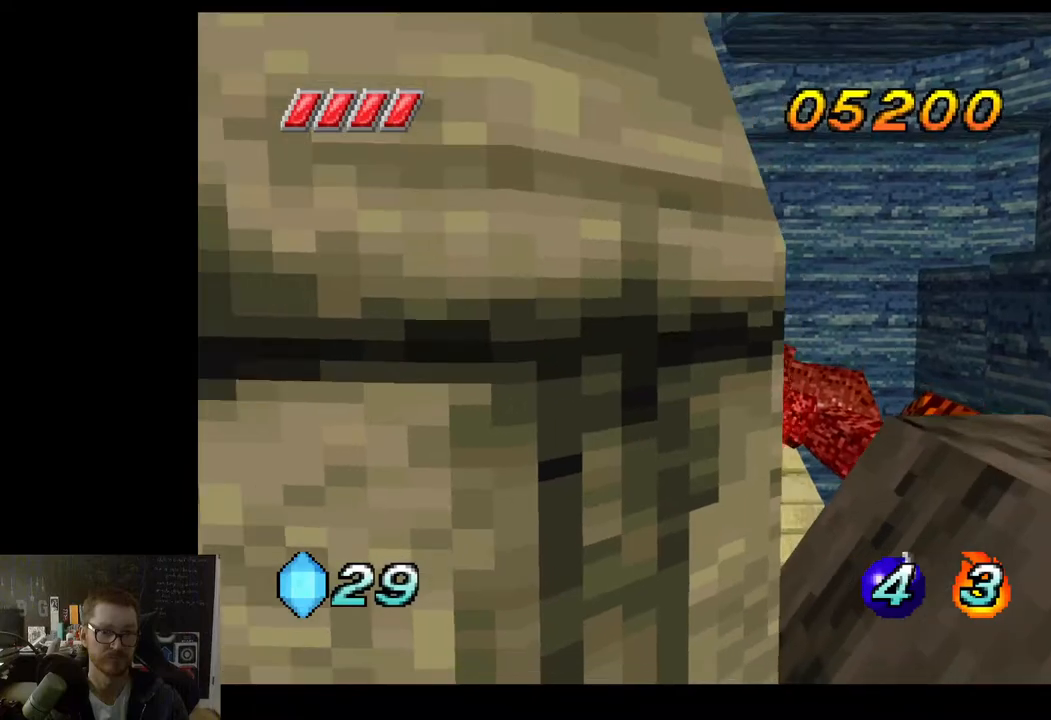
{"buttons": ["X"], "left_stick": "right", "right_stick": "center", "events": [[50, "R2", "down"], [183, "R2", "up"], [217, "left_stick", "right"], [300, "R2", "down"], [433, "X", "down"], [450, "R2", "up"]]}
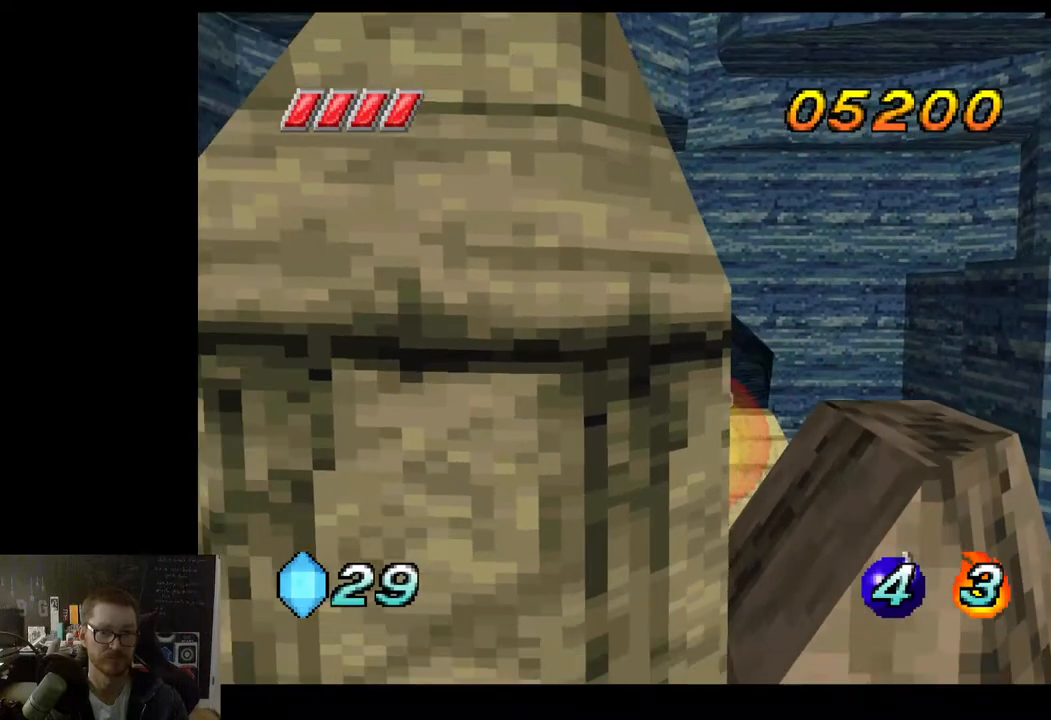
{"buttons": ["A"], "left_stick": "up-right", "right_stick": "center", "events": [[250, "X", "up"], [433, "A", "down"], [433, "left_stick", "up-right"]]}
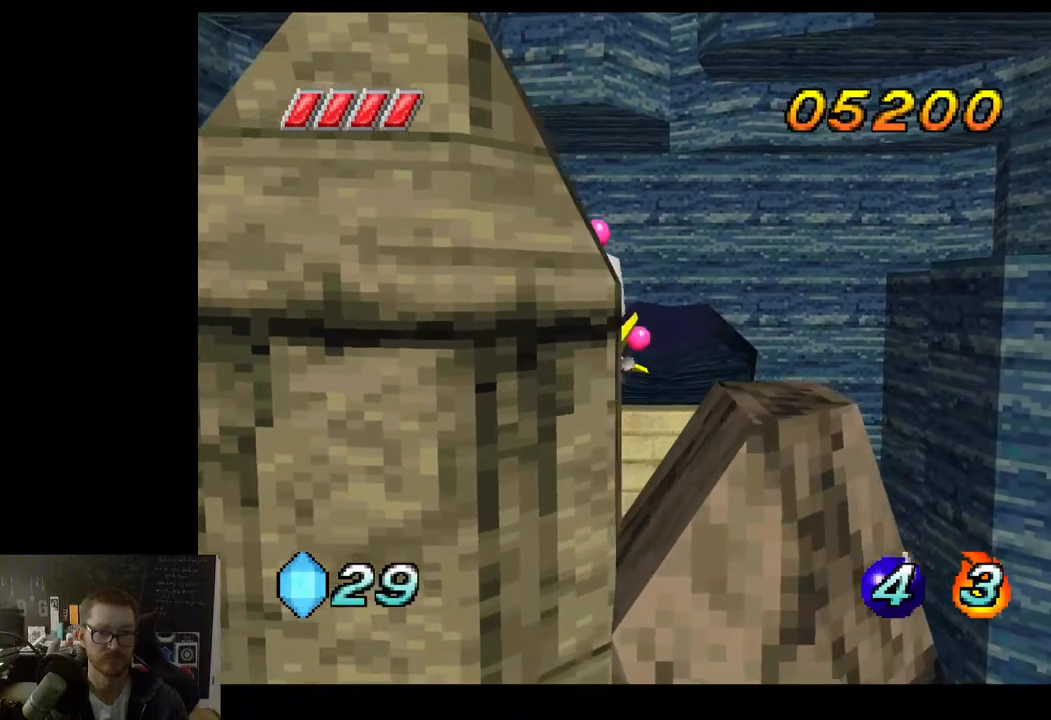
{"buttons": [], "left_stick": "up-right", "right_stick": "center", "events": [[133, "A", "up"]]}
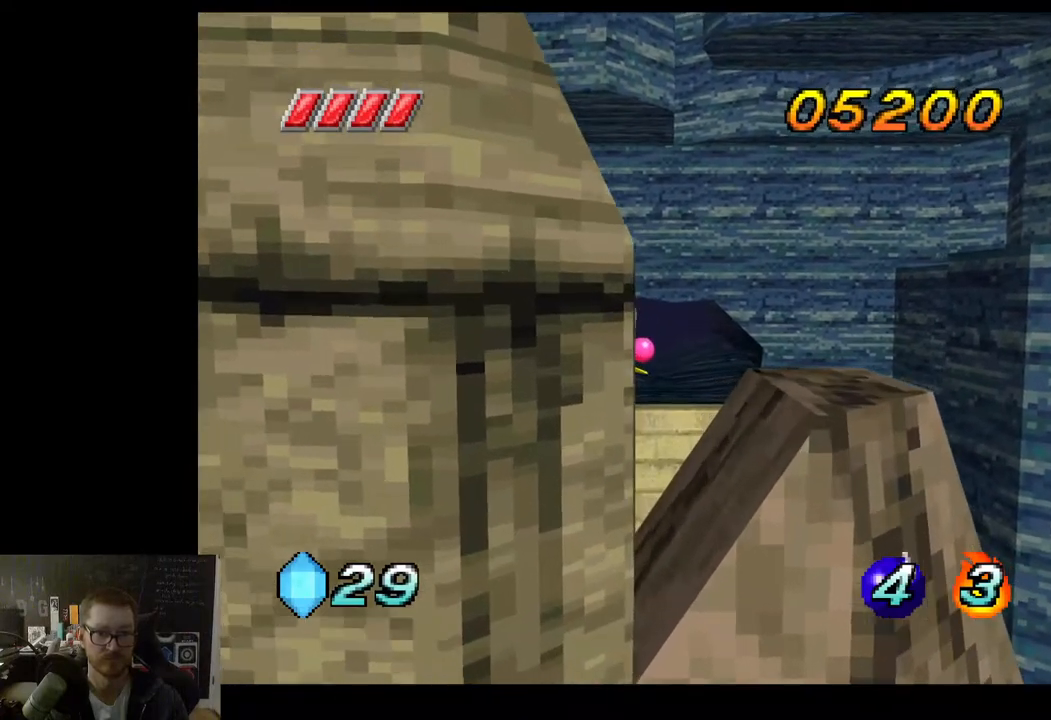
{"buttons": ["A"], "left_stick": "right", "right_stick": "center", "events": [[283, "left_stick", "right"], [333, "A", "down"]]}
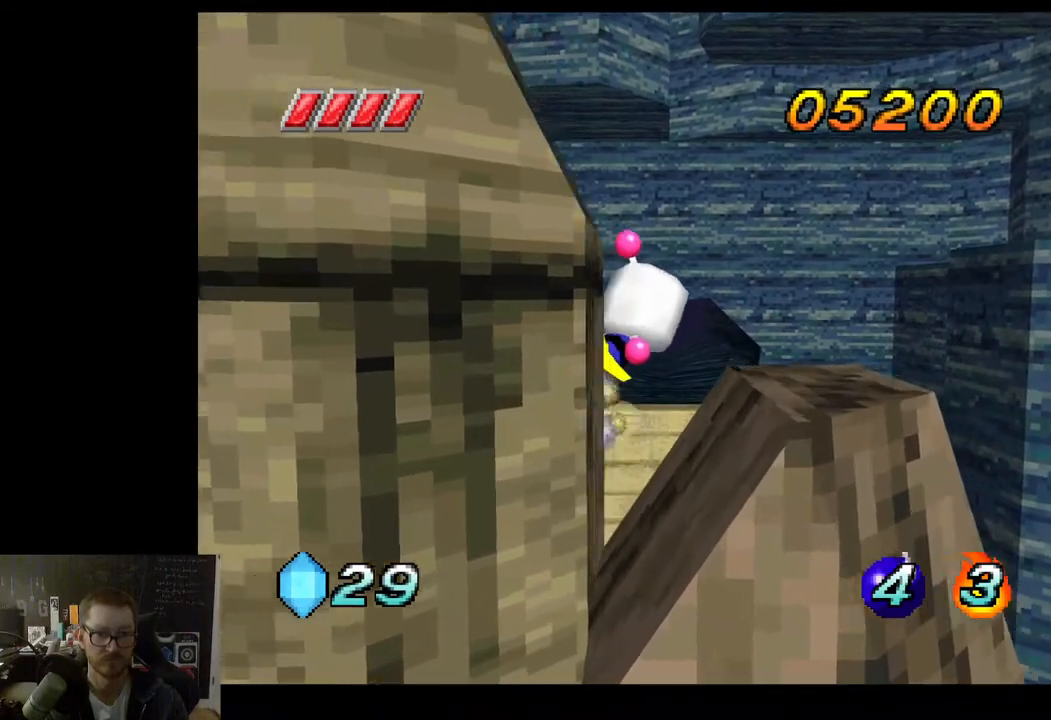
{"buttons": [], "left_stick": "up", "right_stick": "center", "events": [[67, "left_stick", "up-right"], [333, "A", "up"], [367, "left_stick", "up"]]}
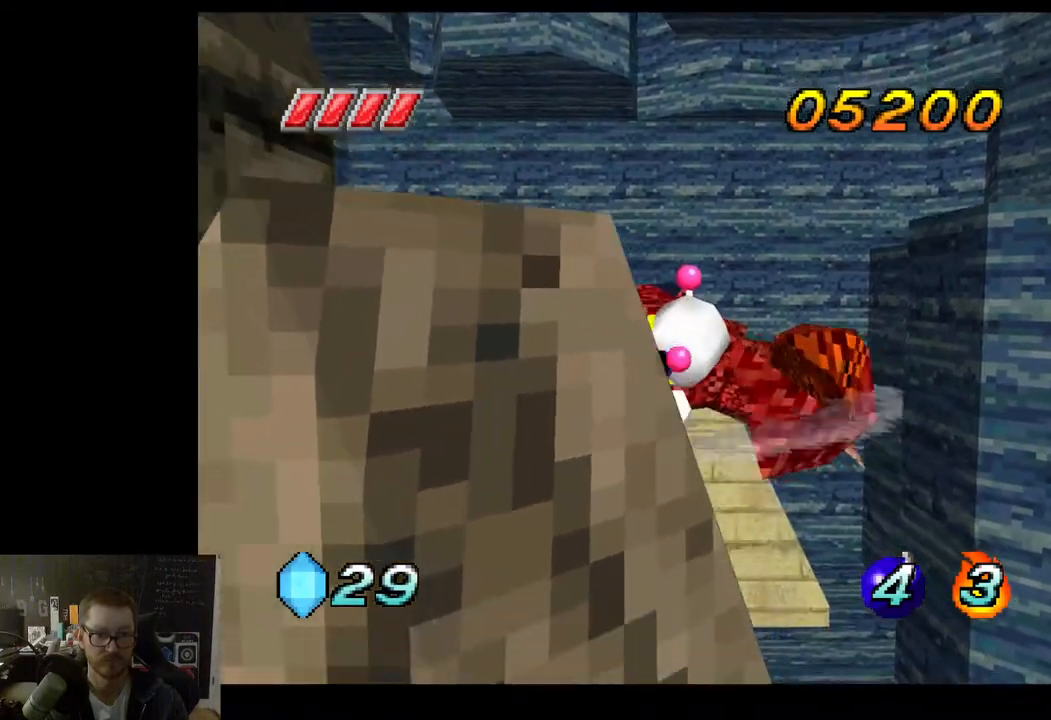
{"buttons": ["X"], "left_stick": "center", "right_stick": "center", "events": [[50, "left_stick", "up-left"], [367, "left_stick", "right"], [500, "X", "down"], [500, "left_stick", "center"]]}
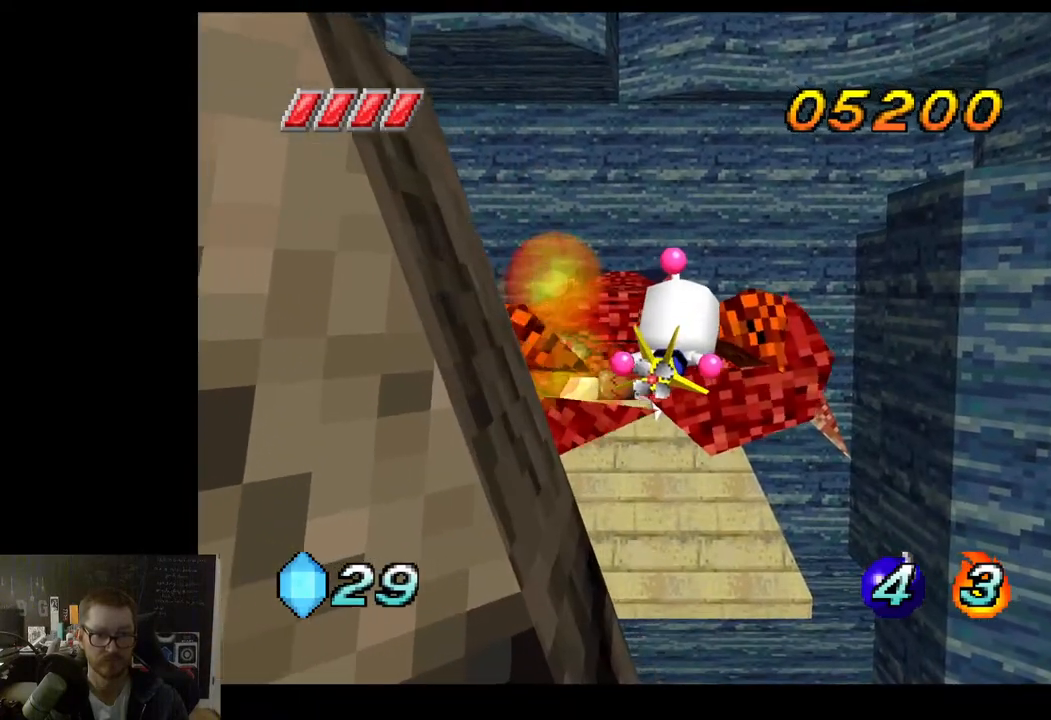
{"buttons": ["X"], "left_stick": "center", "right_stick": "center", "events": [[67, "left_stick", "left"], [117, "X", "up"], [217, "left_stick", "center"], [233, "X", "down"], [333, "X", "up"], [433, "X", "down"]]}